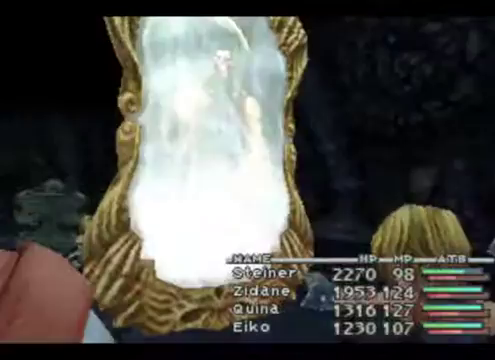
Gameplay with a controller (Xbox layout); each line is a JSON object with the inputs held at the frame after it. "events" lists button and stick changes between this image and that frame as [ms after this image, input, new state], when the widget could be followed in between. Not read: L1 L3 R1 R3 right_stick.
{"buttons": ["A"], "left_stick": "center", "events": []}
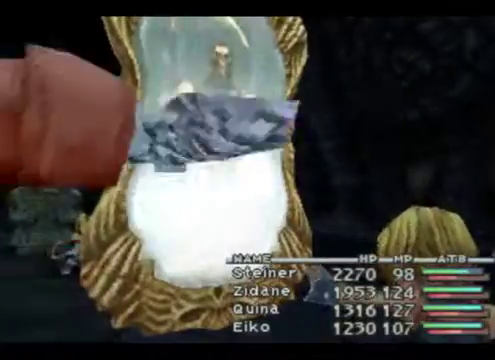
{"buttons": [], "left_stick": "center", "events": [[67, "A", "up"]]}
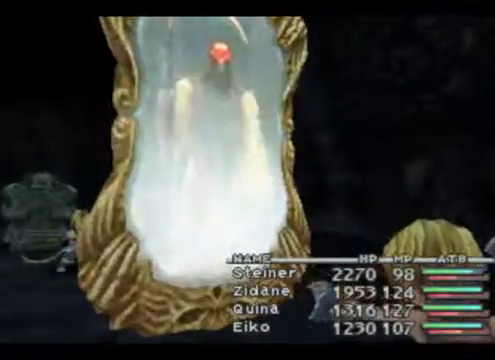
{"buttons": [], "left_stick": "center", "events": []}
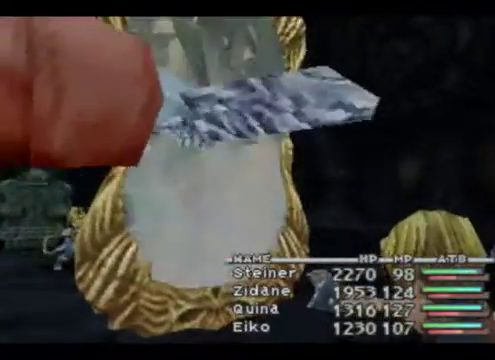
{"buttons": [], "left_stick": "center", "events": [[133, "A", "down"], [500, "A", "up"]]}
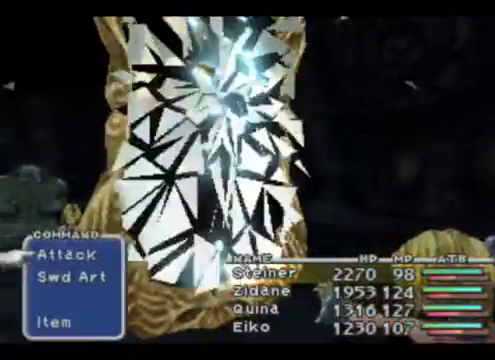
{"buttons": [], "left_stick": "center", "events": [[100, "A", "down"], [500, "A", "up"]]}
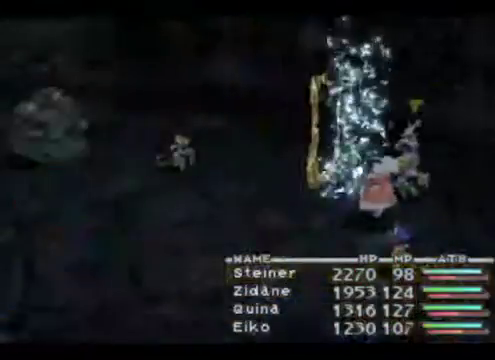
{"buttons": ["A"], "left_stick": "center", "events": [[33, "A", "down"]]}
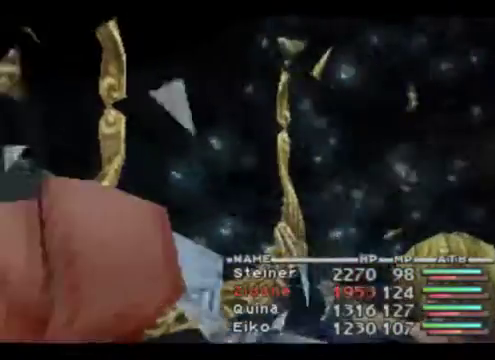
{"buttons": [], "left_stick": "center", "events": [[233, "A", "up"], [300, "A", "down"], [467, "A", "up"]]}
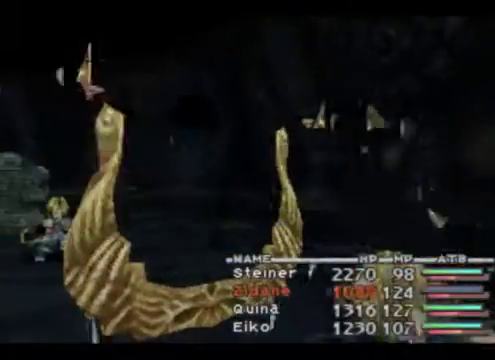
{"buttons": ["A"], "left_stick": "center", "events": [[33, "A", "down"], [200, "A", "up"], [267, "A", "down"]]}
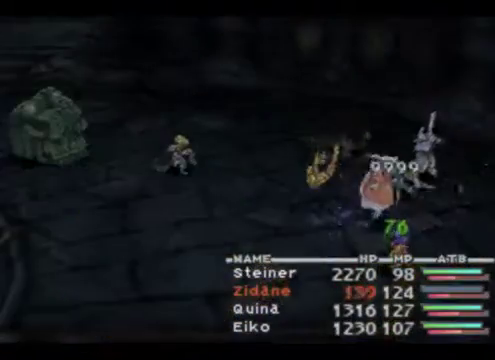
{"buttons": [], "left_stick": "center", "events": [[467, "A", "up"]]}
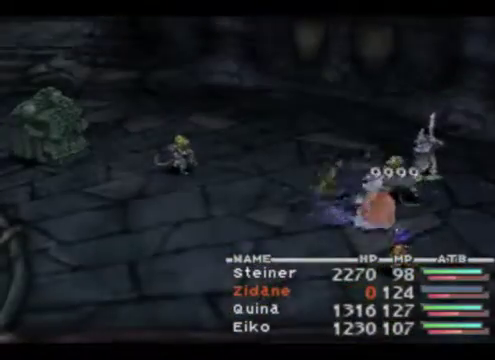
{"buttons": ["A"], "left_stick": "center", "events": [[33, "A", "down"]]}
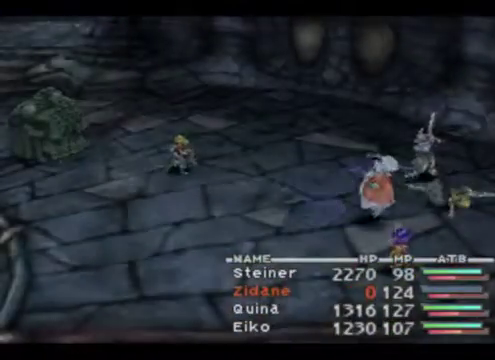
{"buttons": ["A"], "left_stick": "center", "events": []}
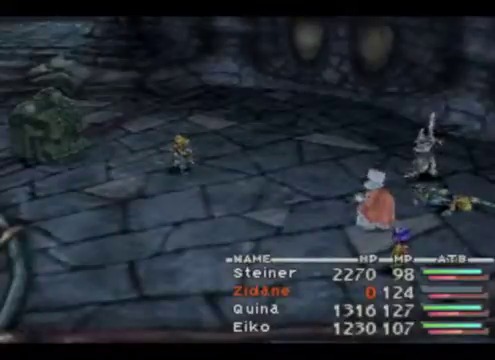
{"buttons": [], "left_stick": "center", "events": [[400, "A", "up"]]}
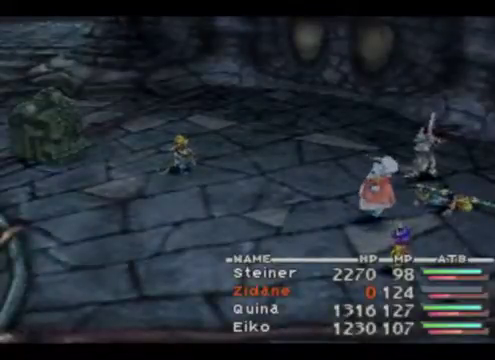
{"buttons": [], "left_stick": "center", "events": []}
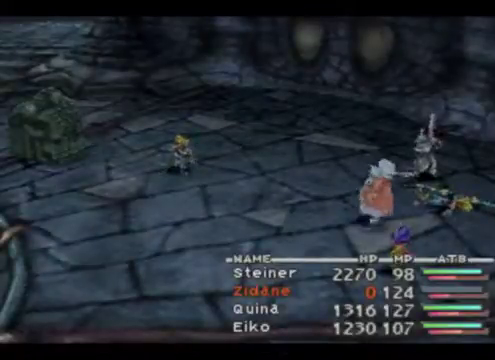
{"buttons": ["A"], "left_stick": "center", "events": [[467, "A", "down"]]}
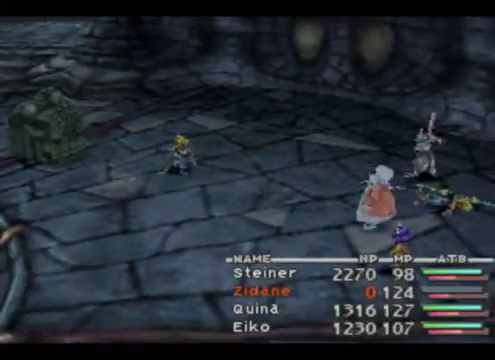
{"buttons": ["A"], "left_stick": "center", "events": []}
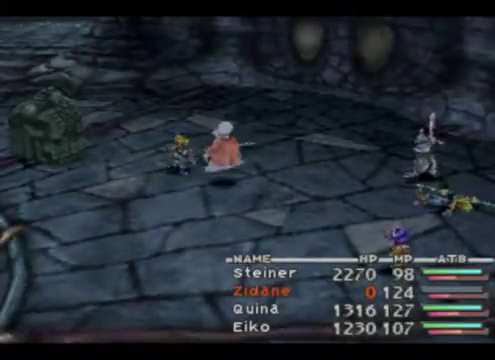
{"buttons": ["A"], "left_stick": "center", "events": []}
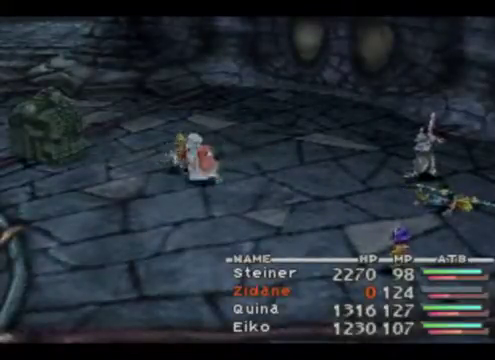
{"buttons": ["A"], "left_stick": "center", "events": [[100, "A", "up"], [167, "A", "down"], [333, "A", "up"], [433, "A", "down"]]}
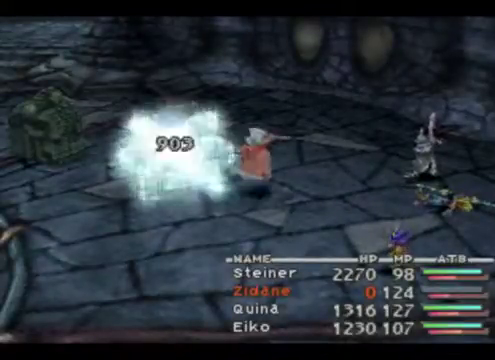
{"buttons": ["A"], "left_stick": "center", "events": []}
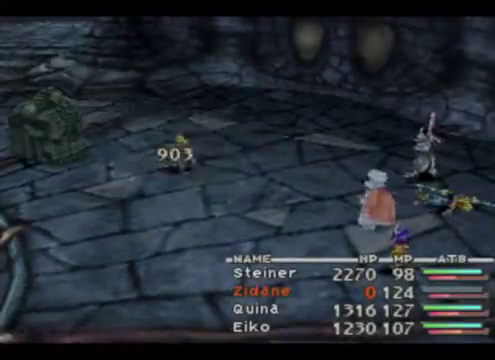
{"buttons": [], "left_stick": "center", "events": [[100, "A", "up"]]}
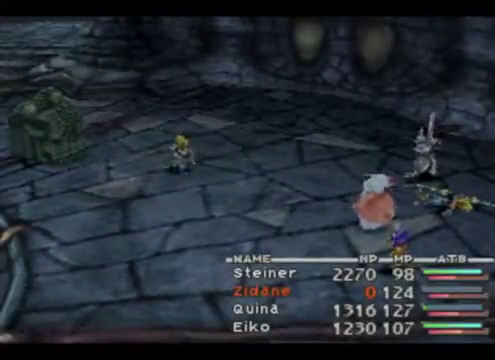
{"buttons": [], "left_stick": "center", "events": []}
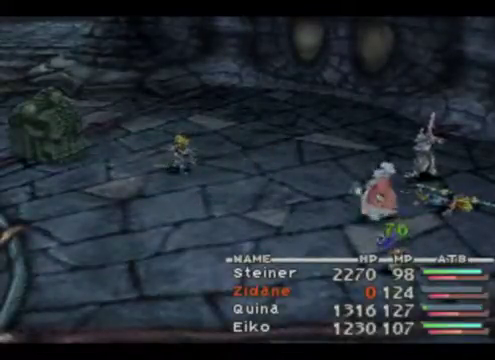
{"buttons": [], "left_stick": "center", "events": []}
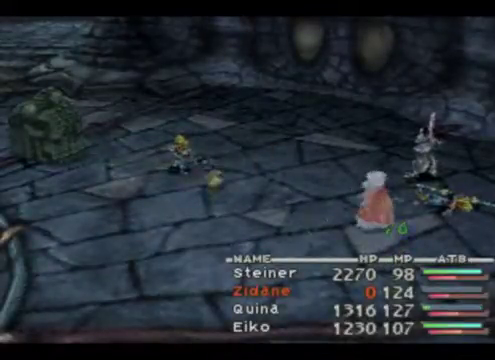
{"buttons": ["A"], "left_stick": "center", "events": [[200, "A", "down"]]}
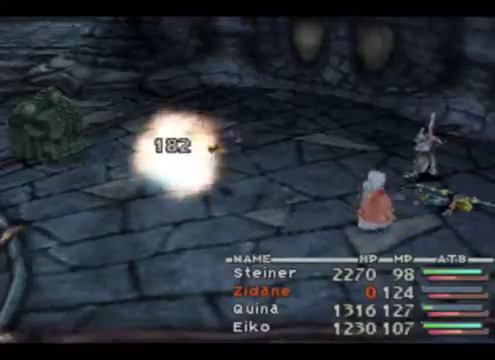
{"buttons": ["A"], "left_stick": "center", "events": []}
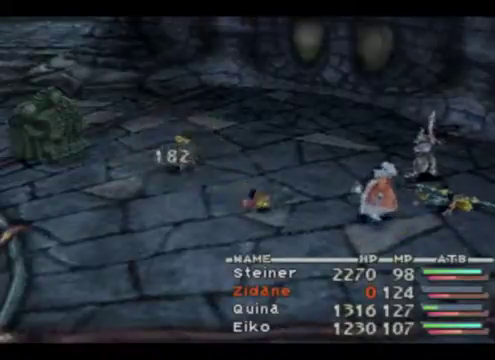
{"buttons": ["A"], "left_stick": "center", "events": []}
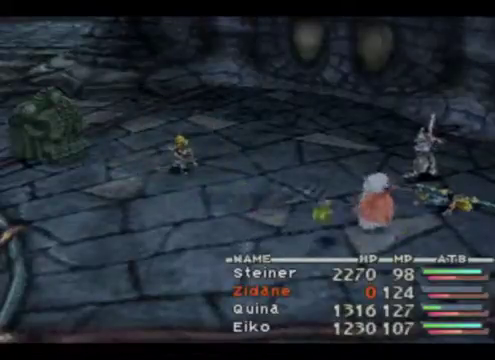
{"buttons": ["A"], "left_stick": "center", "events": []}
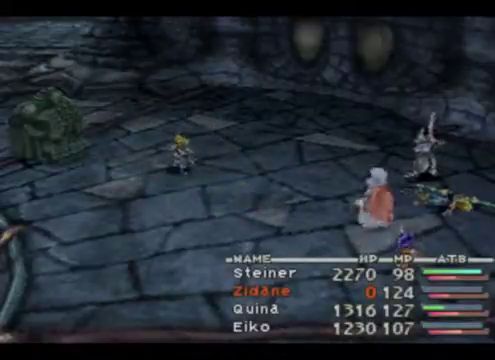
{"buttons": ["A"], "left_stick": "center", "events": [[300, "A", "up"], [400, "A", "down"]]}
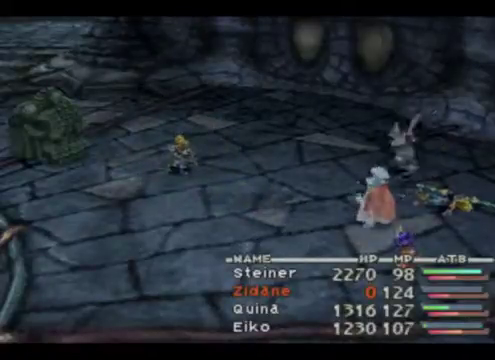
{"buttons": [], "left_stick": "center"}
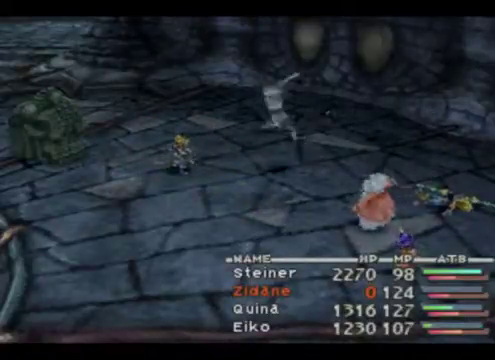
{"buttons": ["A"], "left_stick": "center", "events": [[367, "A", "down"]]}
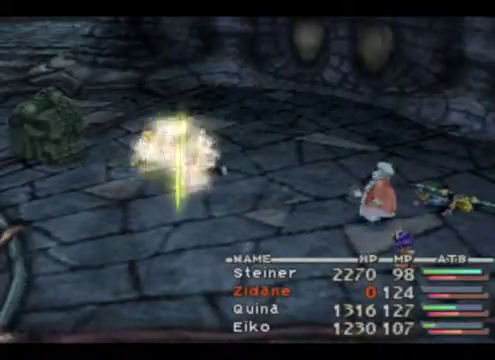
{"buttons": ["A"], "left_stick": "center", "events": []}